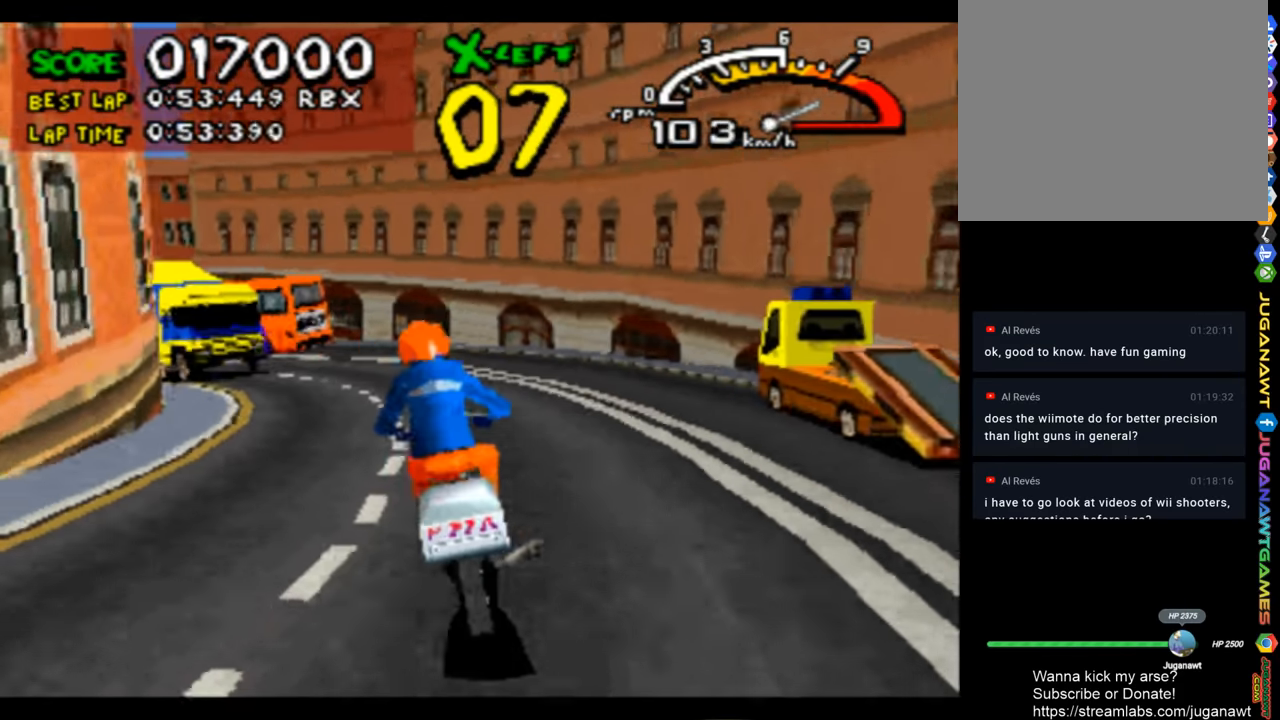
Gameplay with a controller (PlayStation layout); each line is a JSON object with the inputs held at the frame after it. "events" lists button and stick changes between this image and that frame as [ms after this image, input, new state], when the widget could be followed in between.
{"buttons": ["CROSS"], "left_stick": "center", "right_stick": "center", "events": [[367, "DPAD_LEFT", "up"]]}
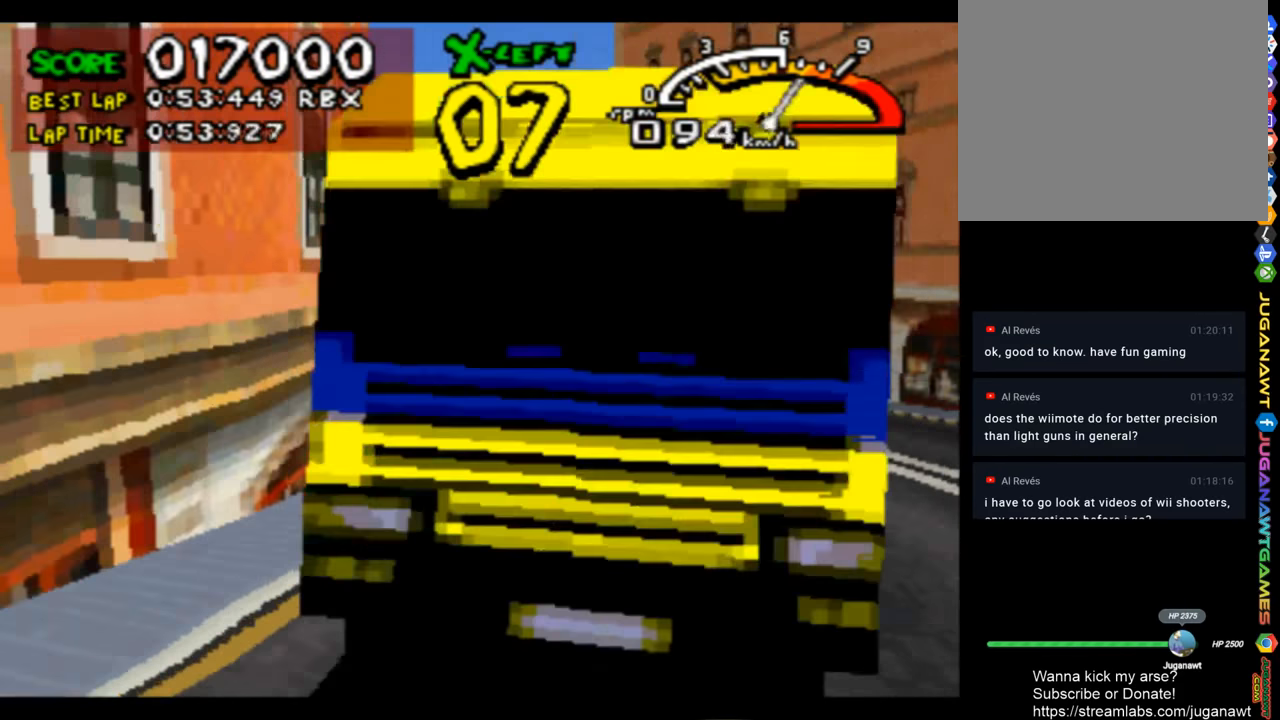
{"buttons": ["CROSS"], "left_stick": "center", "right_stick": "center", "events": [[200, "DPAD_RIGHT", "down"], [334, "DPAD_RIGHT", "up"]]}
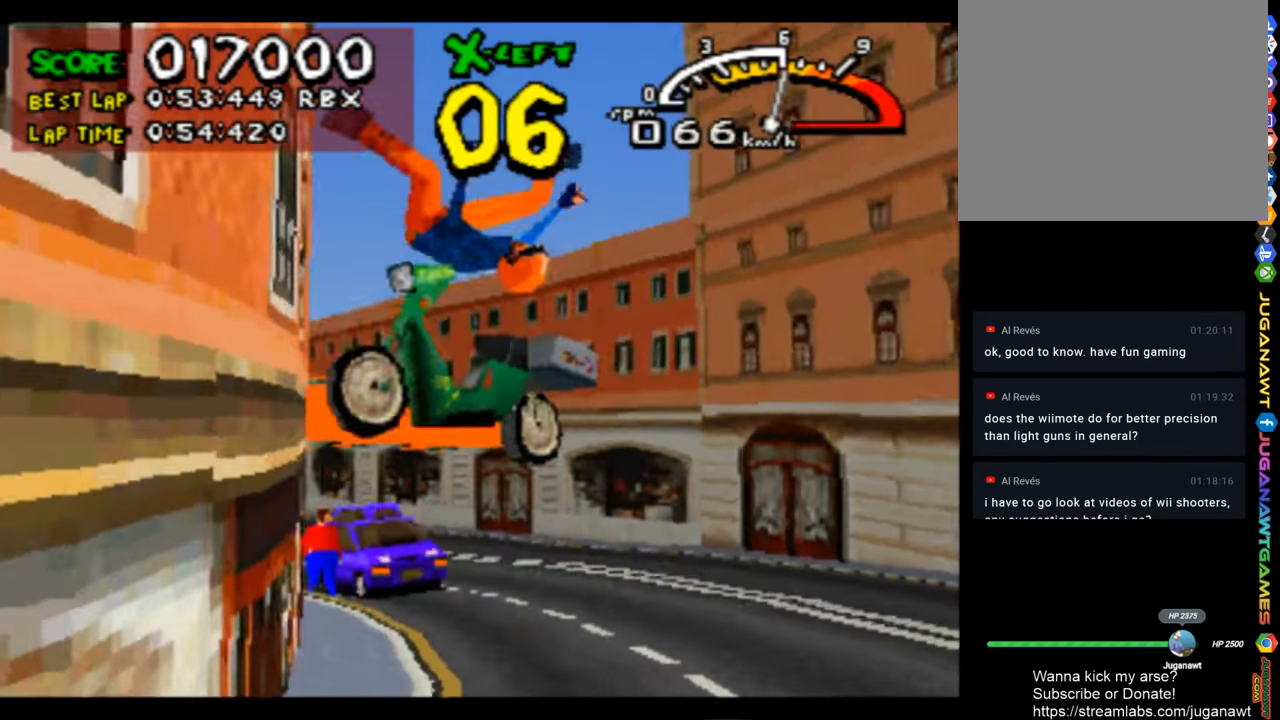
{"buttons": ["CROSS", "DPAD_LEFT"], "left_stick": "center", "right_stick": "center", "events": [[133, "DPAD_LEFT", "down"], [300, "DPAD_LEFT", "up"], [400, "DPAD_LEFT", "down"]]}
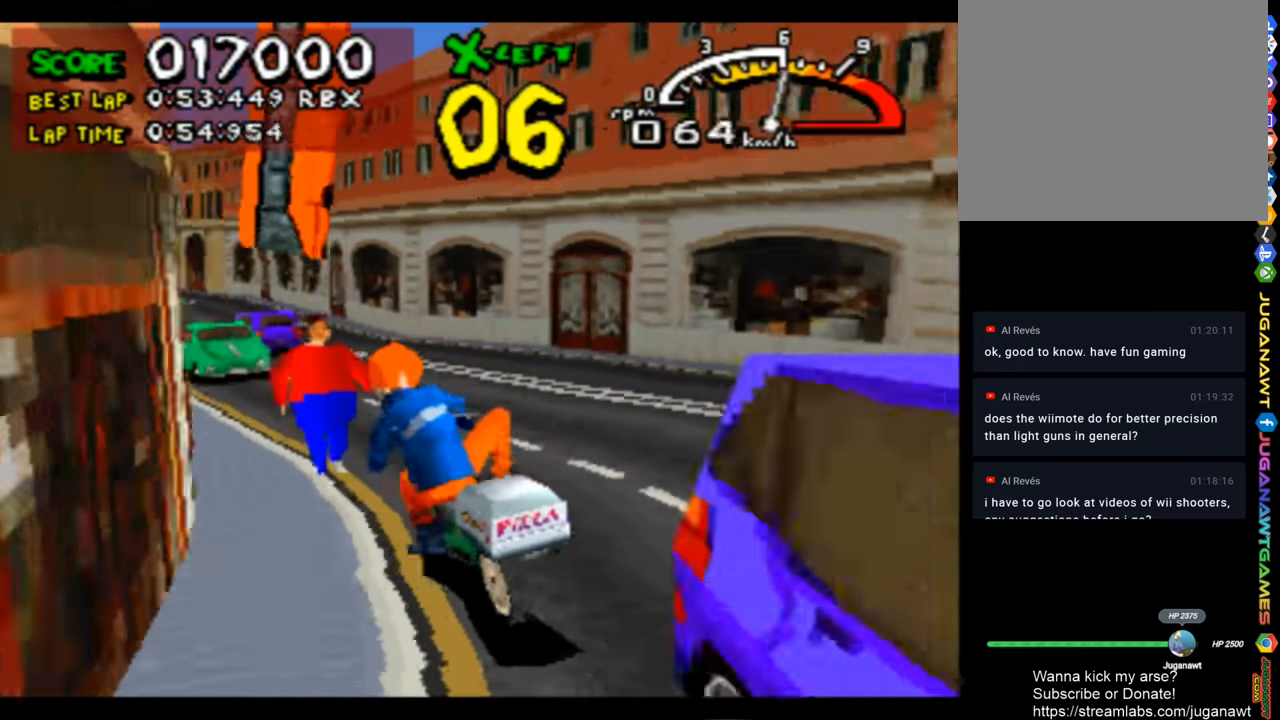
{"buttons": ["CROSS"], "left_stick": "center", "right_stick": "center", "events": [[100, "DPAD_LEFT", "up"]]}
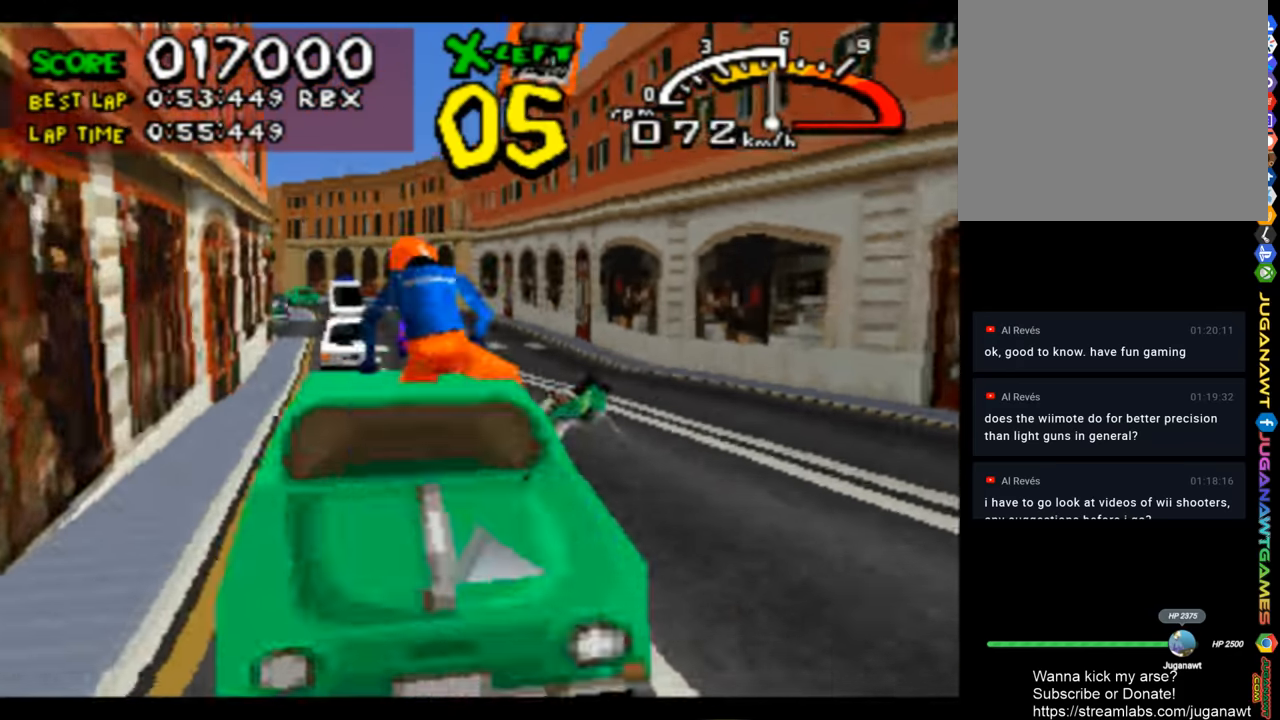
{"buttons": ["CROSS"], "left_stick": "center", "right_stick": "center", "events": [[100, "DPAD_RIGHT", "down"], [166, "DPAD_RIGHT", "up"]]}
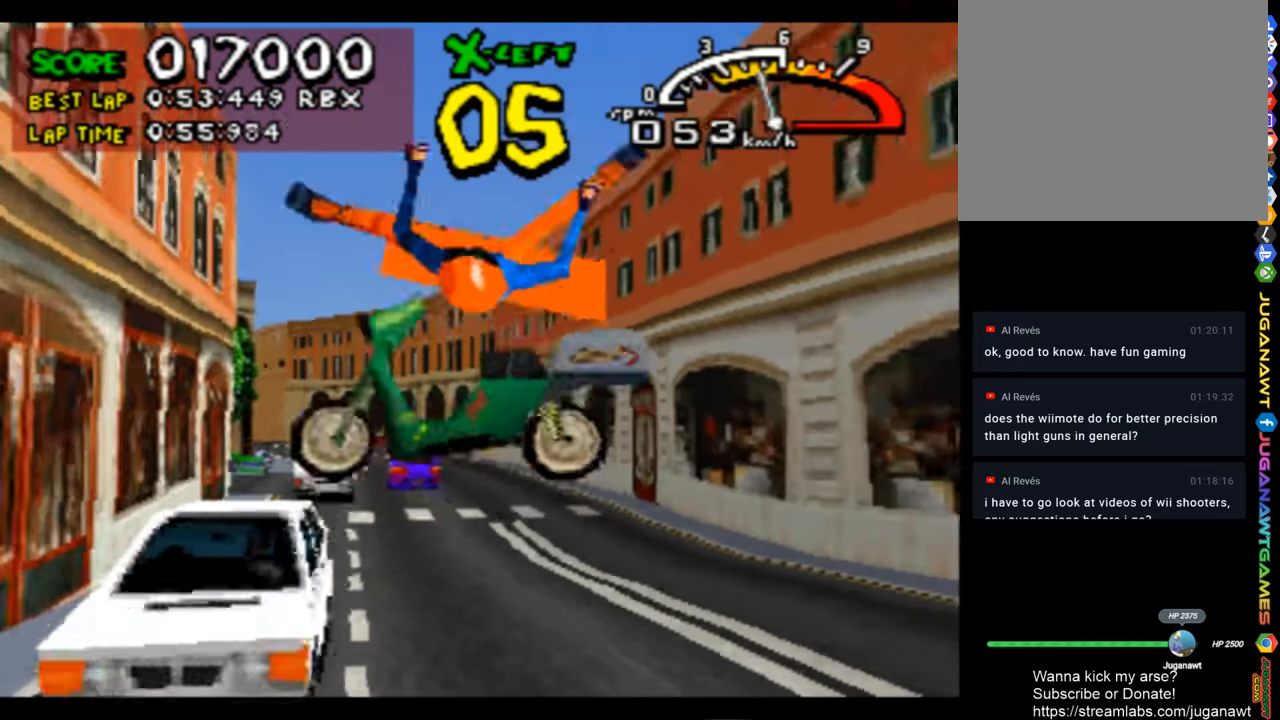
{"buttons": ["CROSS"], "left_stick": "center", "right_stick": "center", "events": [[133, "DPAD_LEFT", "down"], [233, "DPAD_LEFT", "up"]]}
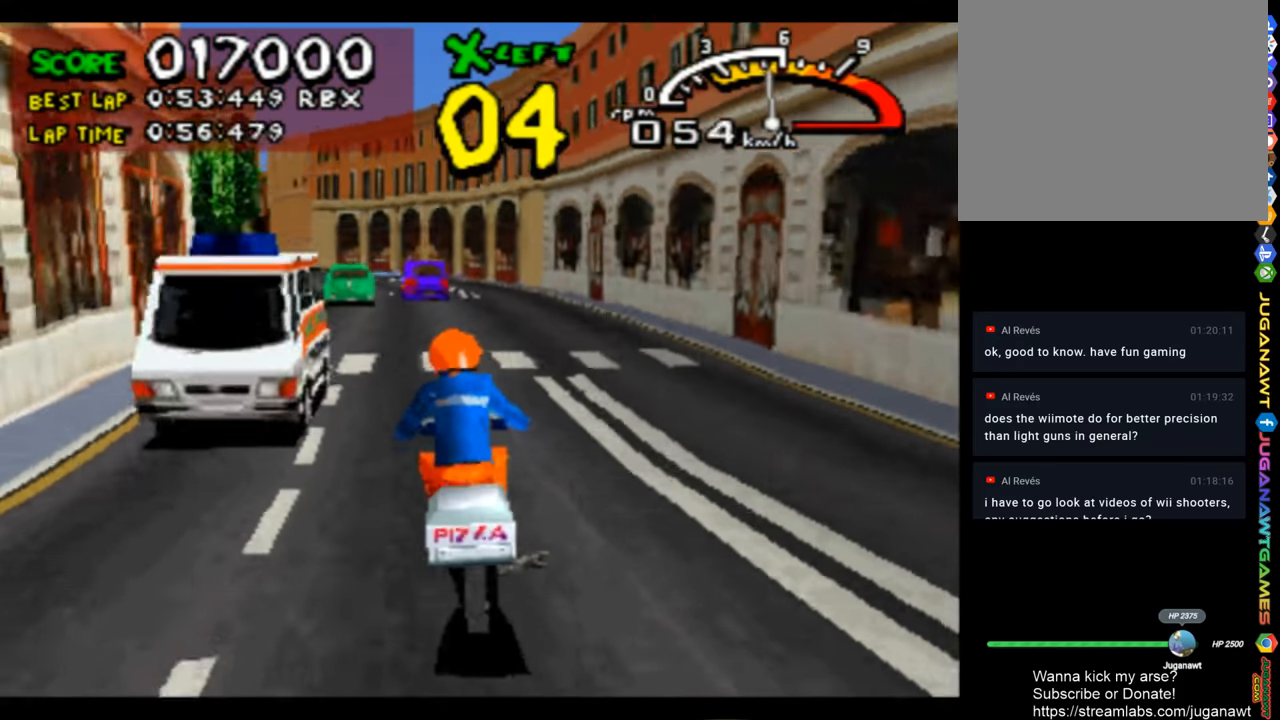
{"buttons": ["CROSS"], "left_stick": "center", "right_stick": "center", "events": [[100, "DPAD_LEFT", "down"], [200, "DPAD_LEFT", "up"]]}
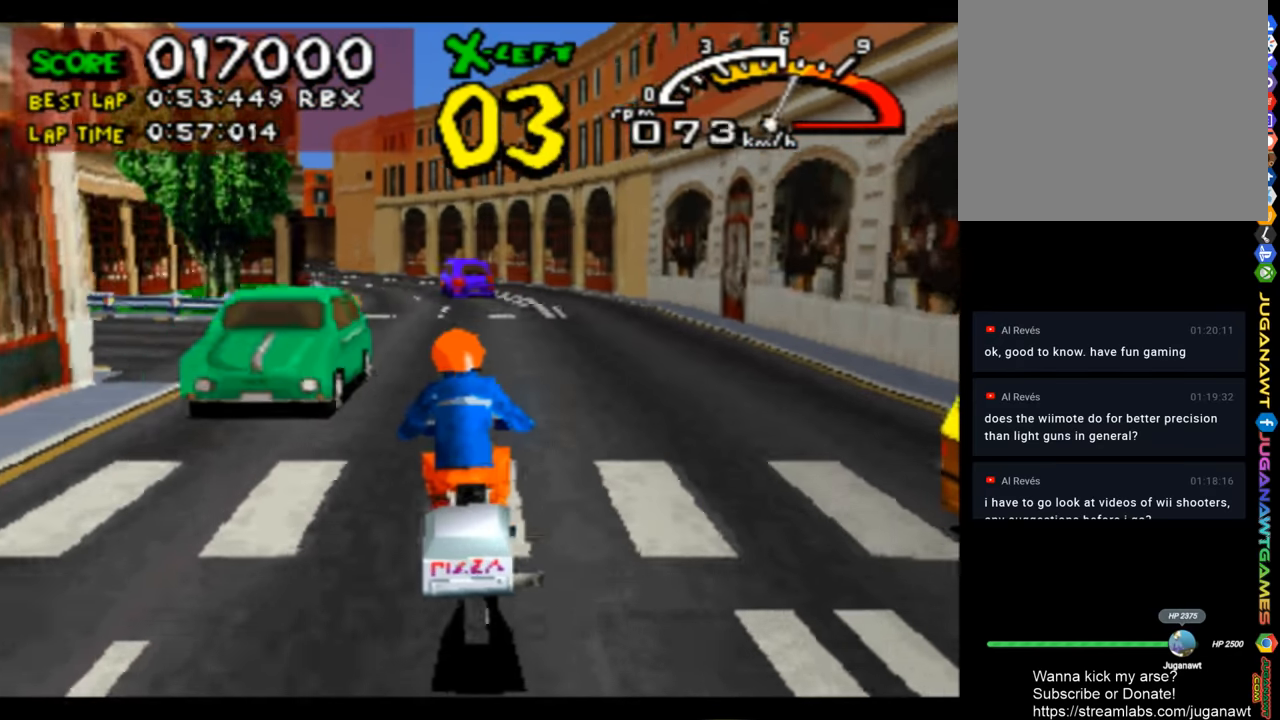
{"buttons": ["CROSS", "DPAD_LEFT"], "left_stick": "center", "right_stick": "center", "events": [[100, "DPAD_LEFT", "down"], [233, "DPAD_LEFT", "up"], [500, "DPAD_LEFT", "down"]]}
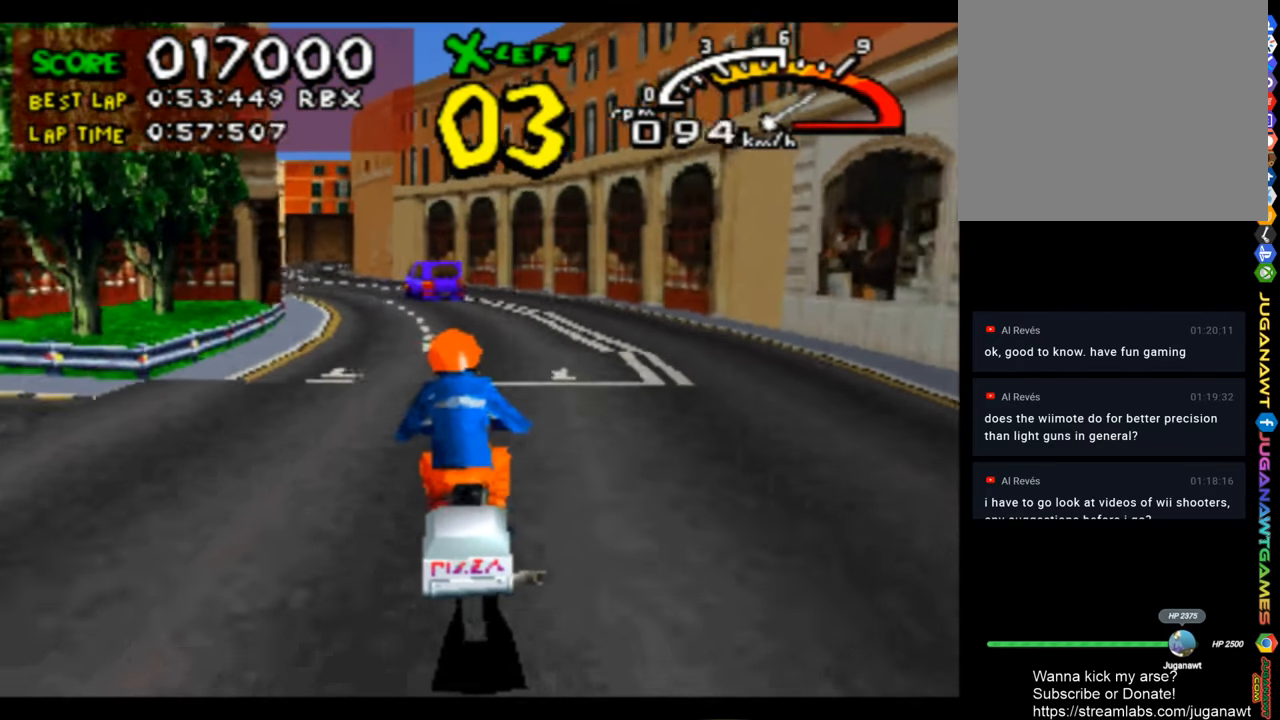
{"buttons": ["CROSS", "DPAD_LEFT"], "left_stick": "center", "right_stick": "center", "events": [[200, "DPAD_LEFT", "up"], [433, "DPAD_LEFT", "down"]]}
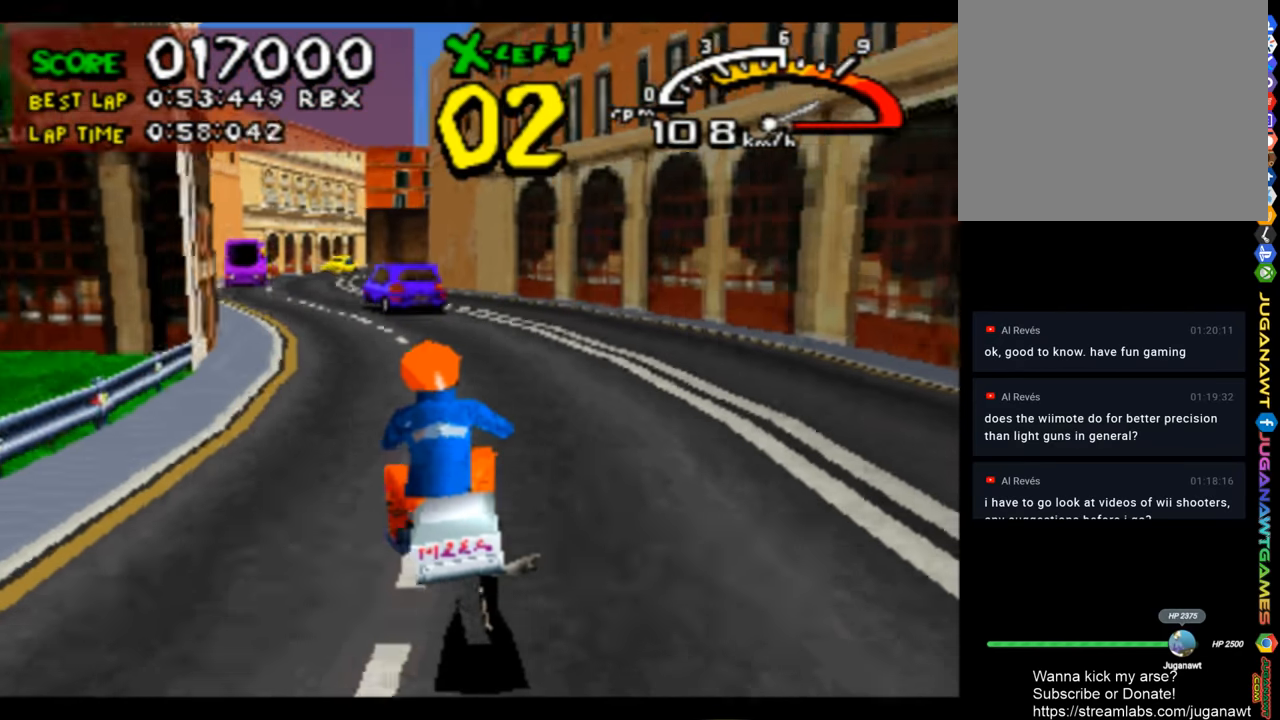
{"buttons": ["CROSS"], "left_stick": "center", "right_stick": "center", "events": [[100, "DPAD_LEFT", "up"]]}
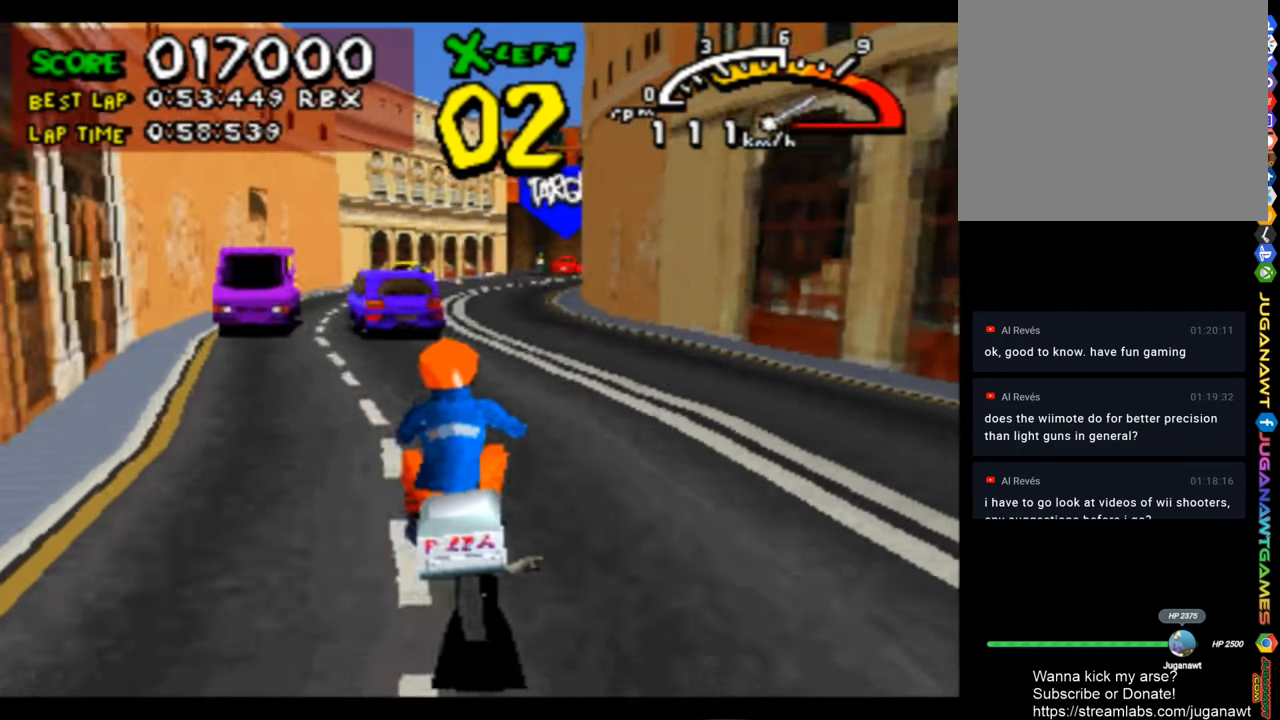
{"buttons": ["CROSS", "DPAD_RIGHT"], "left_stick": "center", "right_stick": "center", "events": [[33, "DPAD_RIGHT", "down"], [166, "DPAD_RIGHT", "up"], [400, "DPAD_RIGHT", "down"]]}
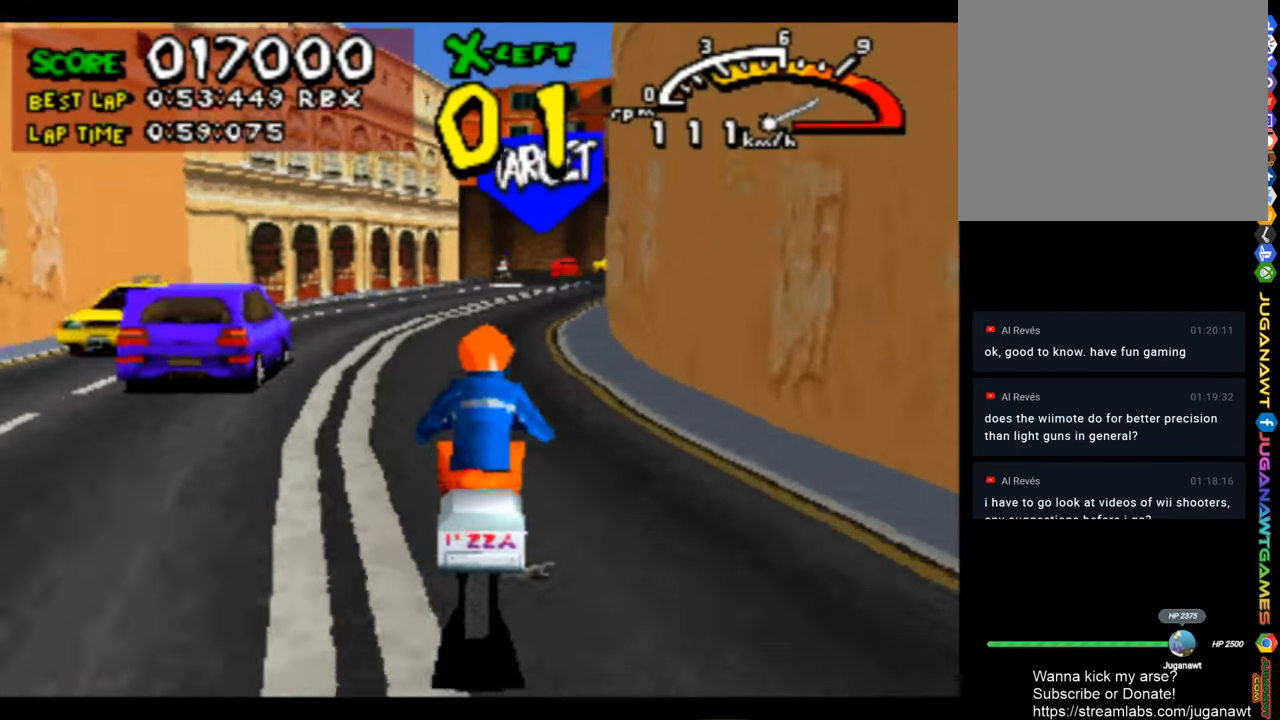
{"buttons": ["CROSS"], "left_stick": "center", "right_stick": "center", "events": [[66, "DPAD_RIGHT", "up"]]}
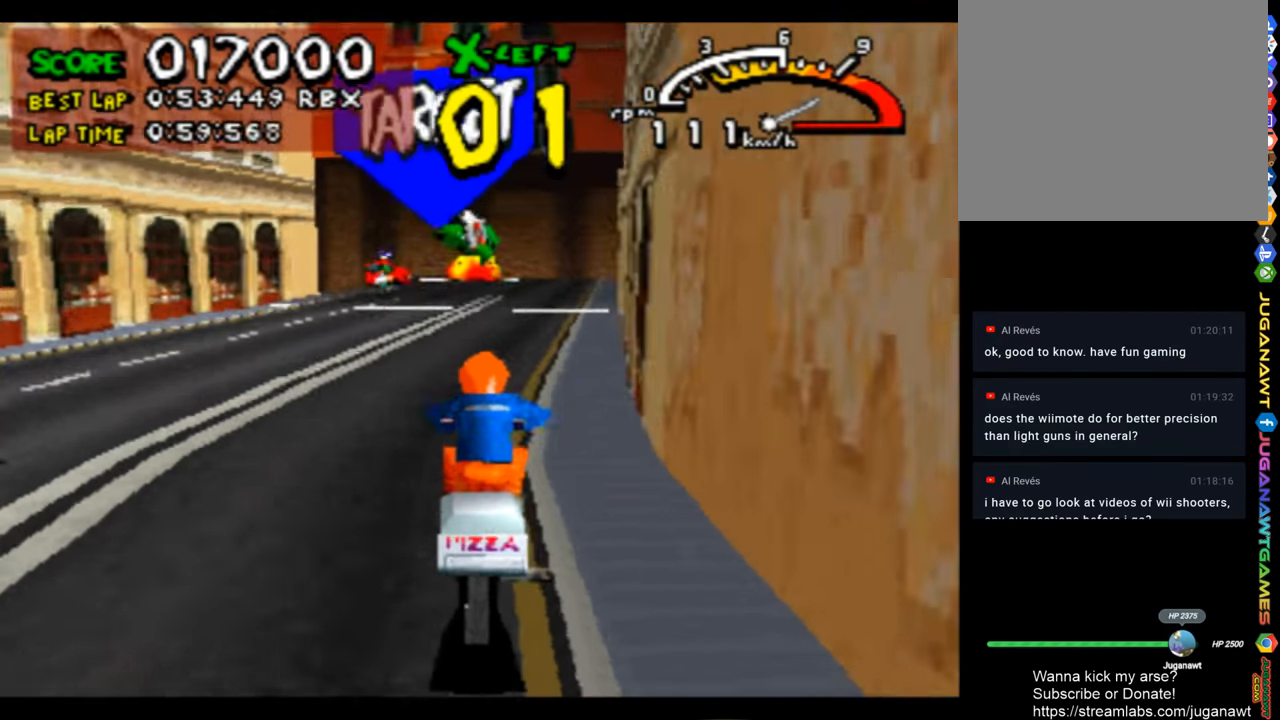
{"buttons": ["CROSS"], "left_stick": "center", "right_stick": "center", "events": [[233, "DPAD_RIGHT", "down"], [367, "DPAD_RIGHT", "up"]]}
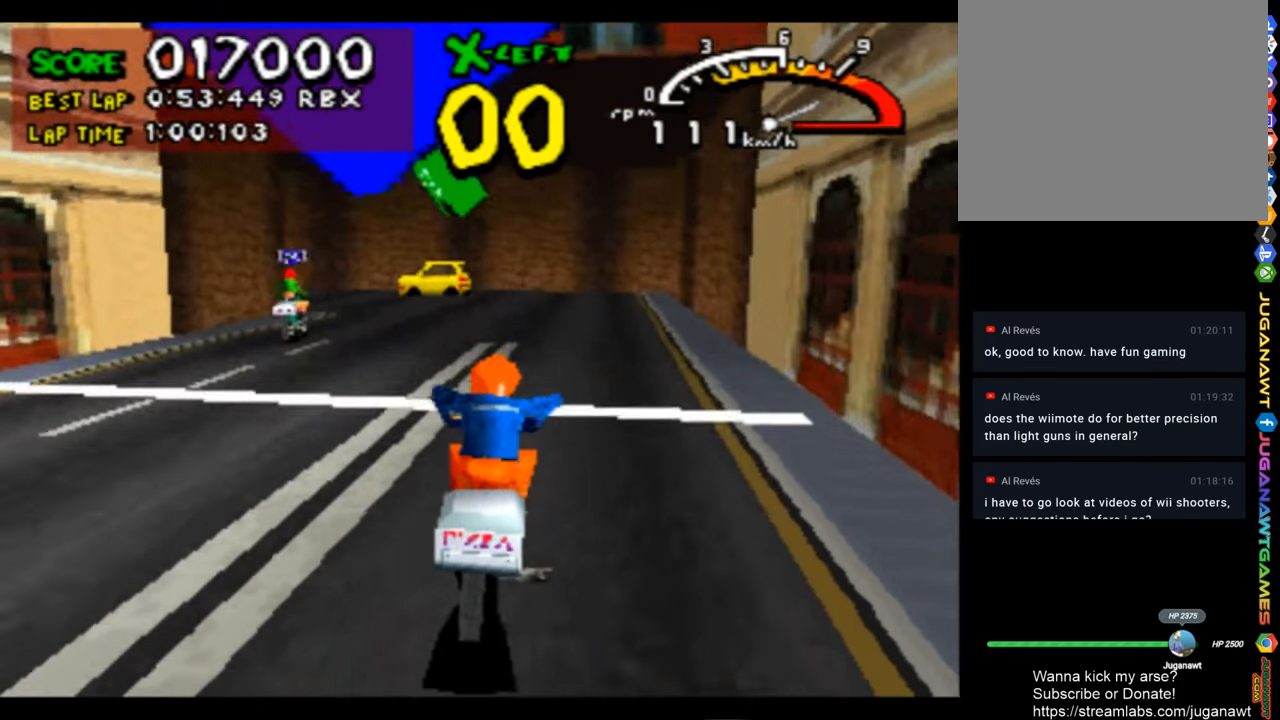
{"buttons": [], "left_stick": "center", "right_stick": "center", "events": [[433, "CROSS", "up"]]}
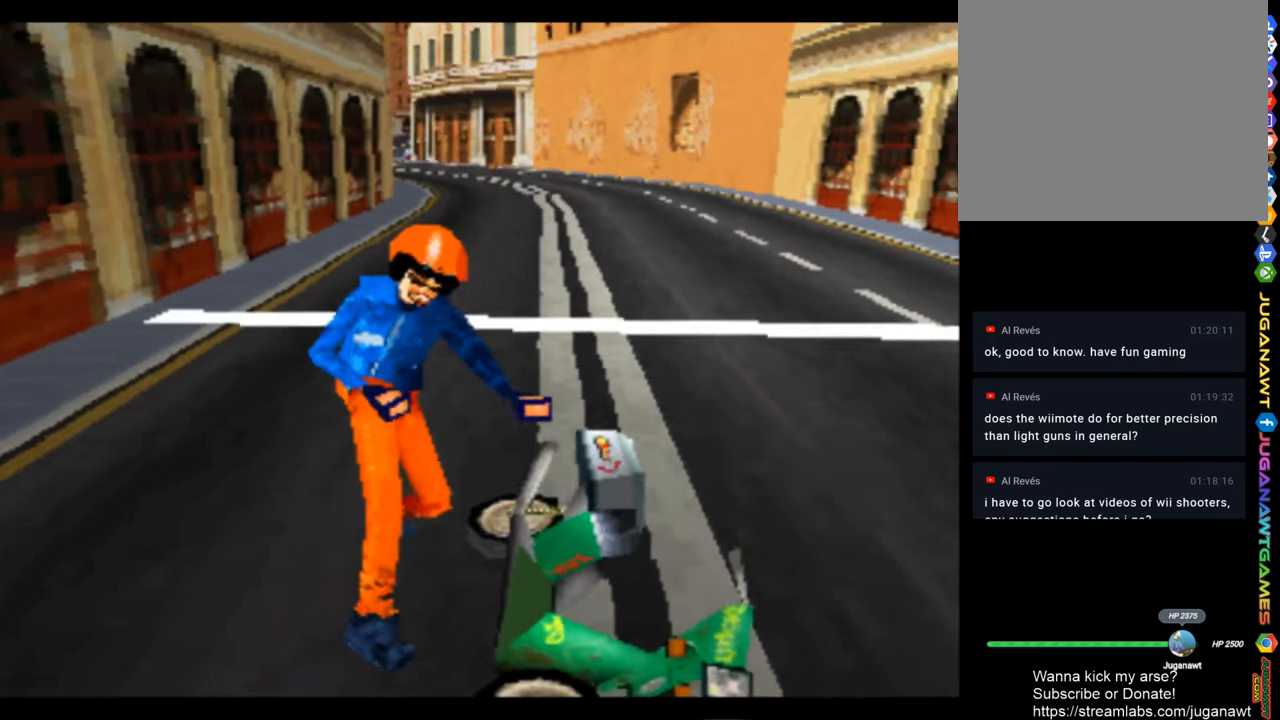
{"buttons": [], "left_stick": "center", "right_stick": "center", "events": []}
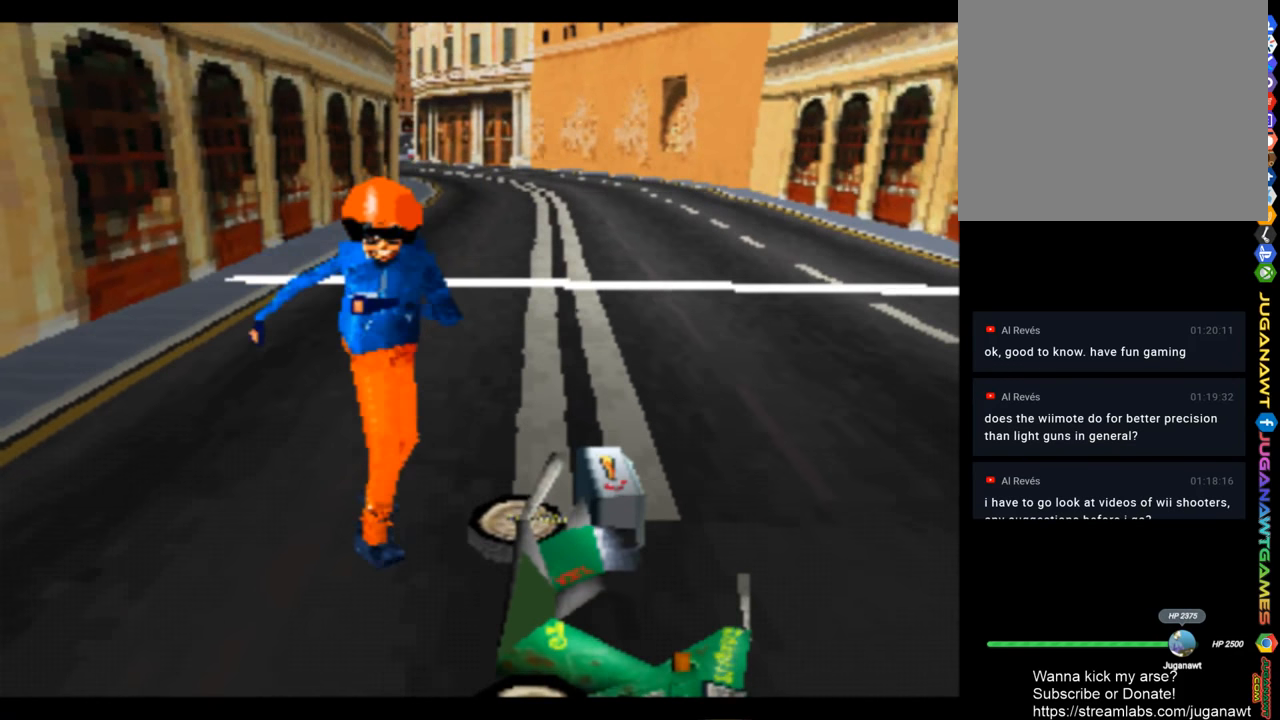
{"buttons": [], "left_stick": "center", "right_stick": "center", "events": []}
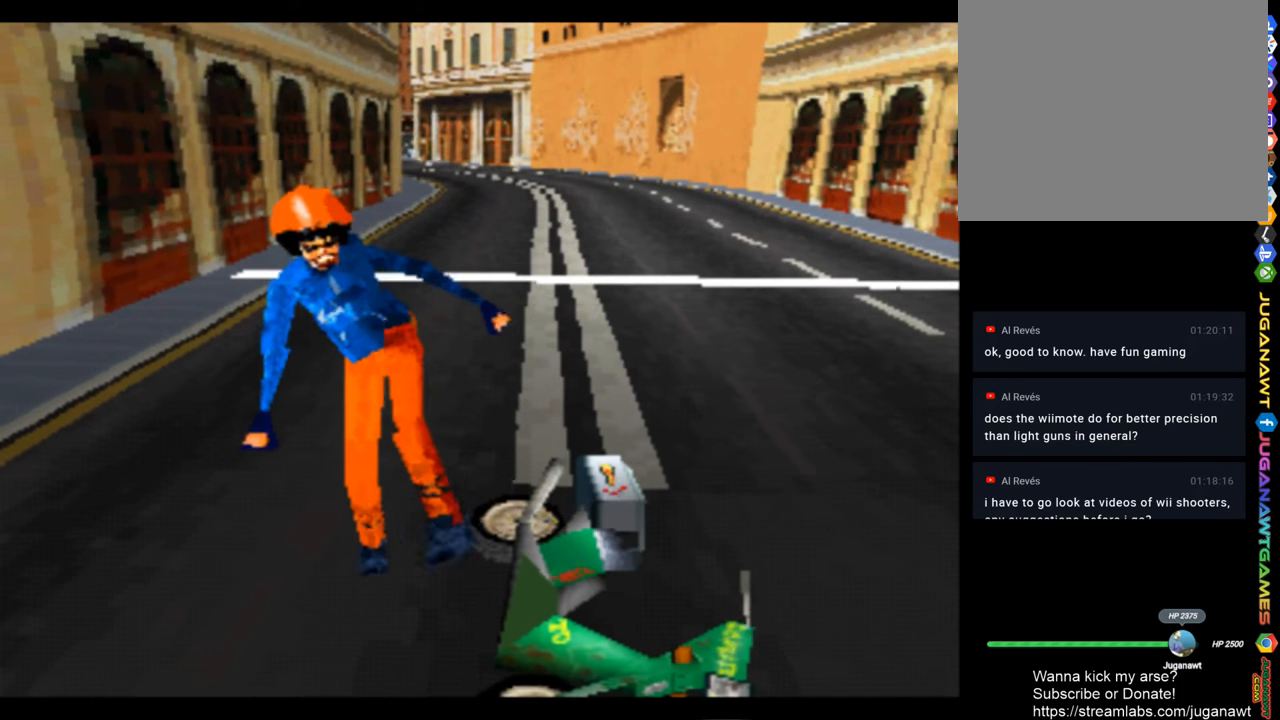
{"buttons": [], "left_stick": "center", "right_stick": "center", "events": []}
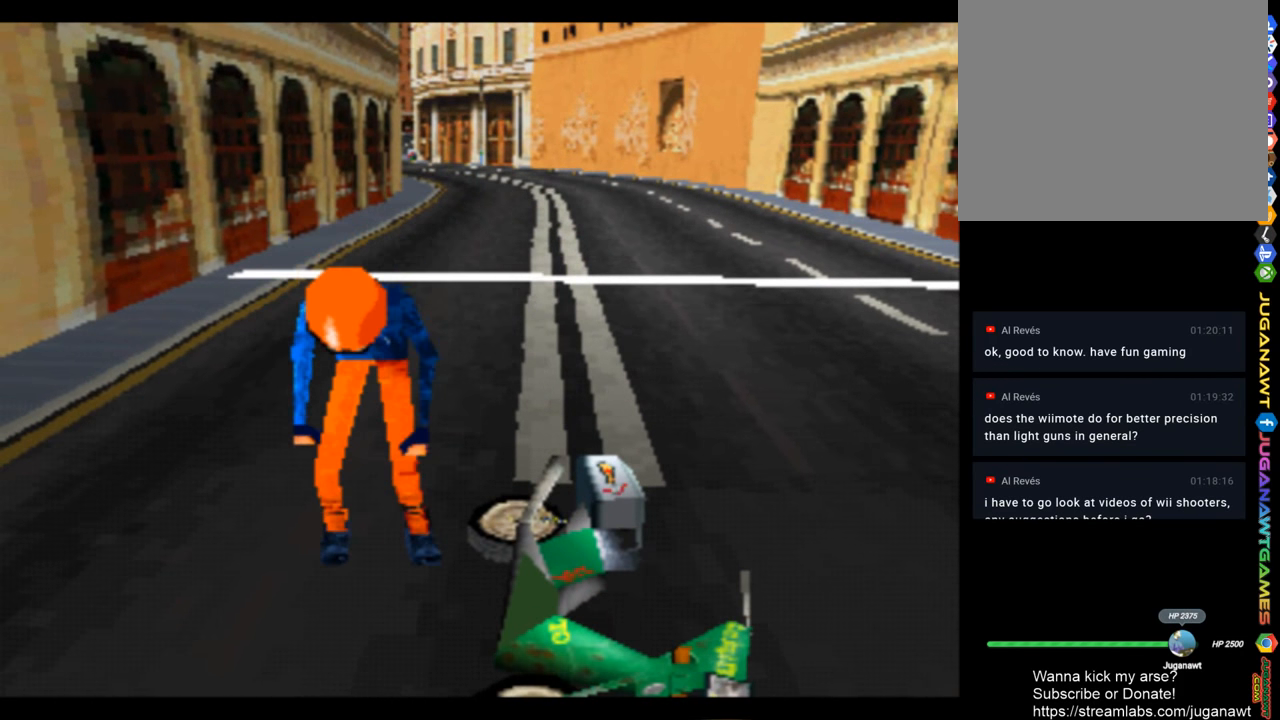
{"buttons": ["CROSS"], "left_stick": "center", "right_stick": "center", "events": [[467, "CROSS", "down"]]}
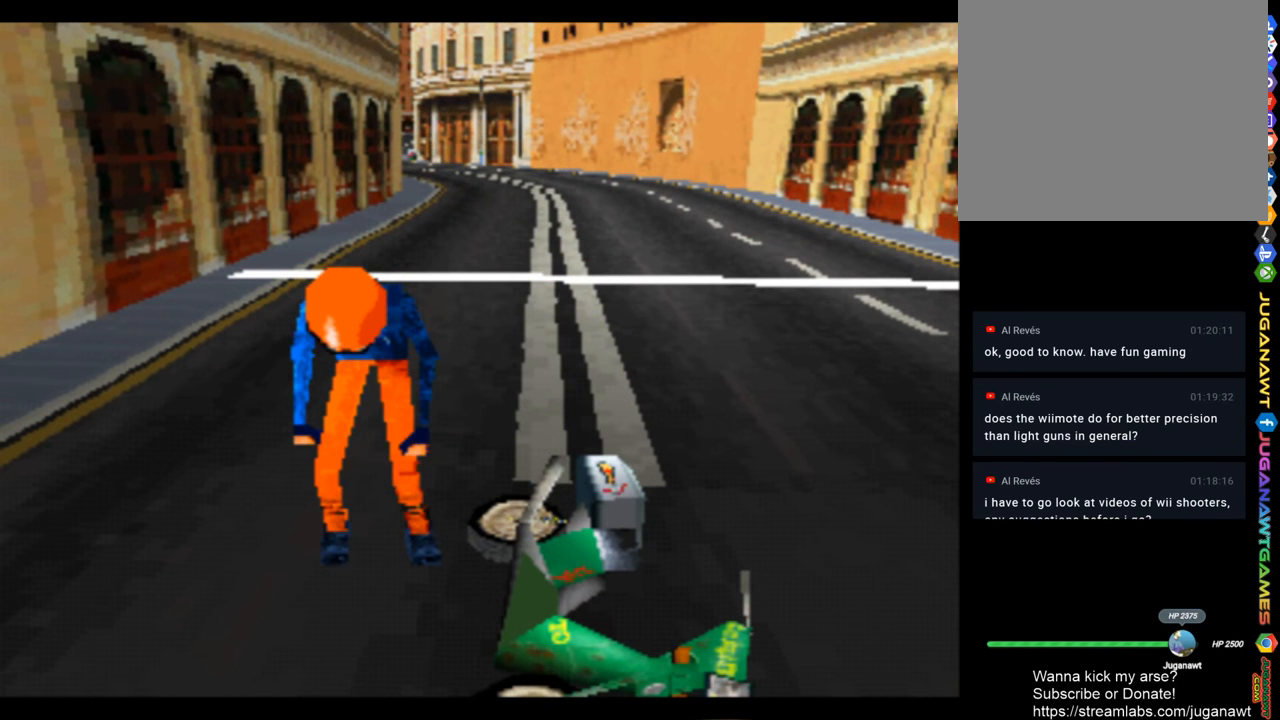
{"buttons": [], "left_stick": "center", "right_stick": "center", "events": [[100, "CROSS", "up"]]}
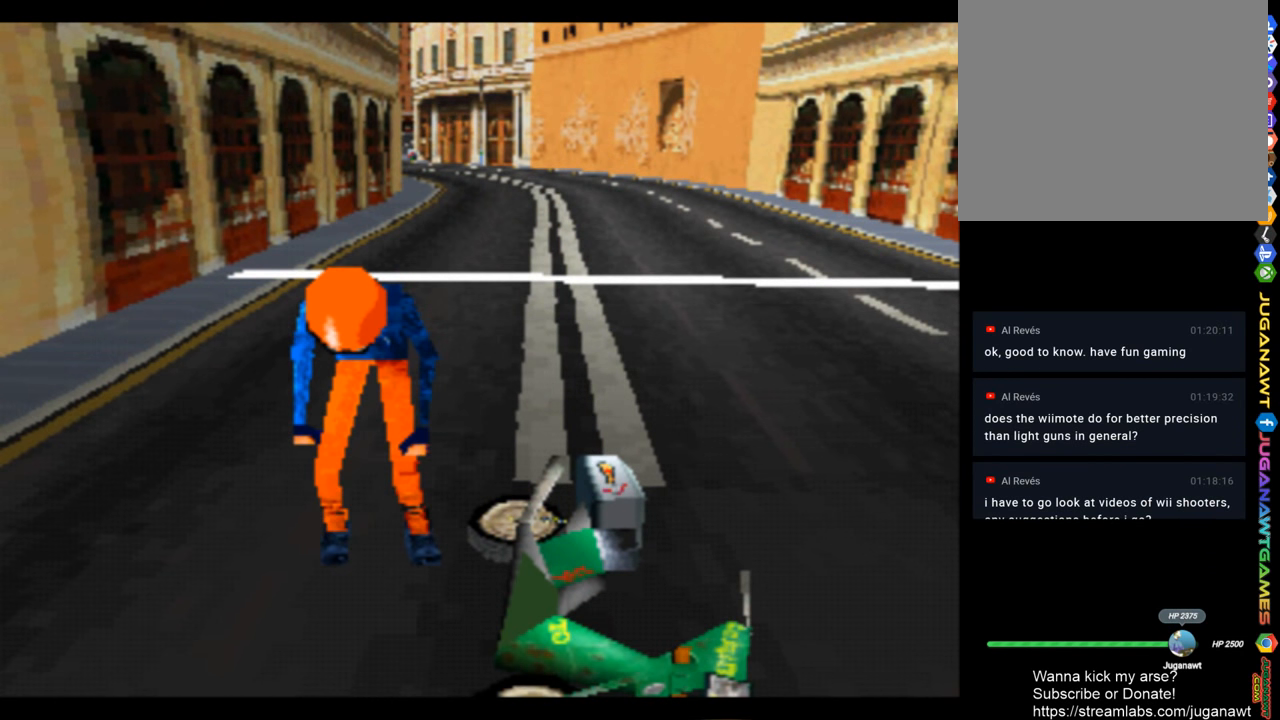
{"buttons": [], "left_stick": "center", "right_stick": "center", "events": []}
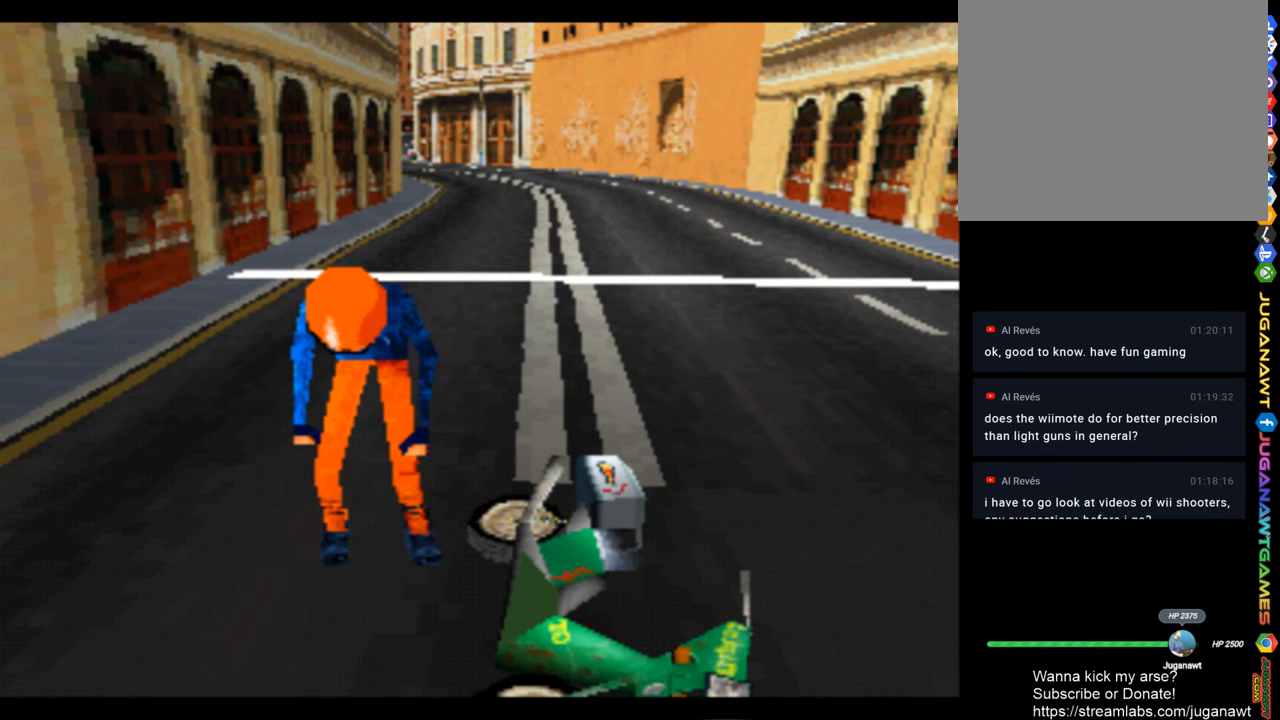
{"buttons": [], "left_stick": "center", "right_stick": "center", "events": []}
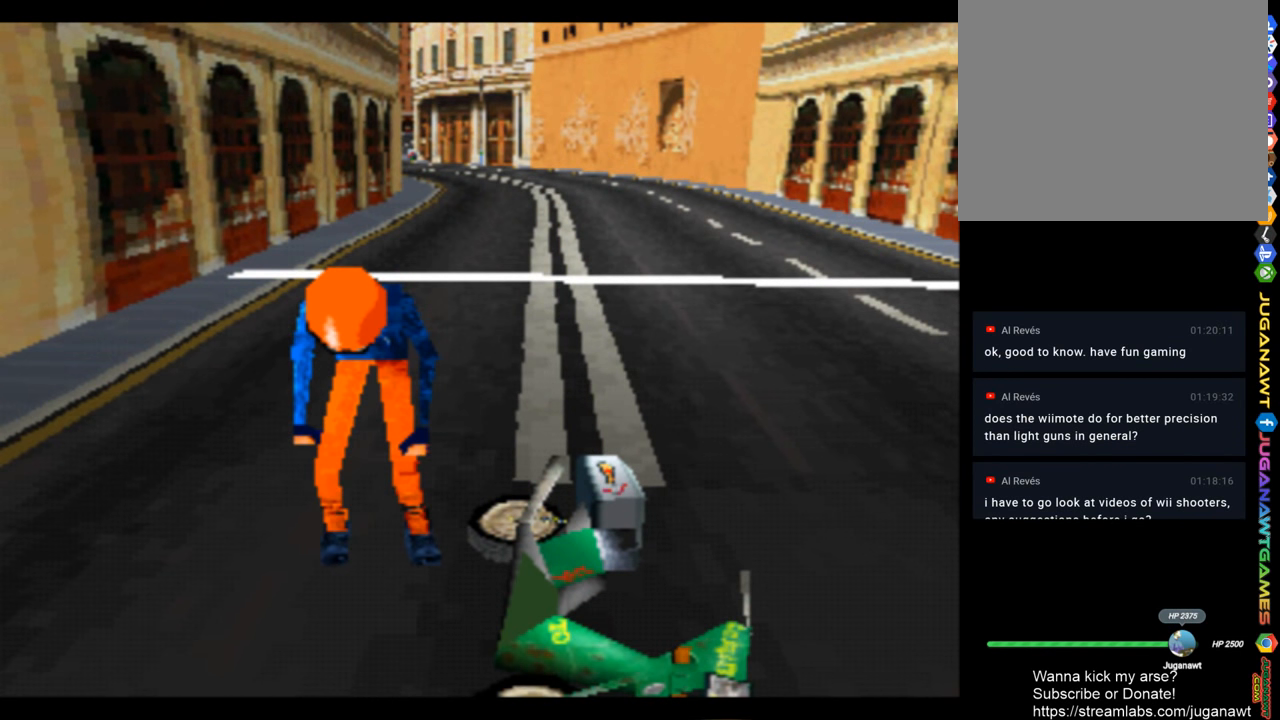
{"buttons": [], "left_stick": "center", "right_stick": "center", "events": [[433, "CROSS", "down"], [500, "CROSS", "up"]]}
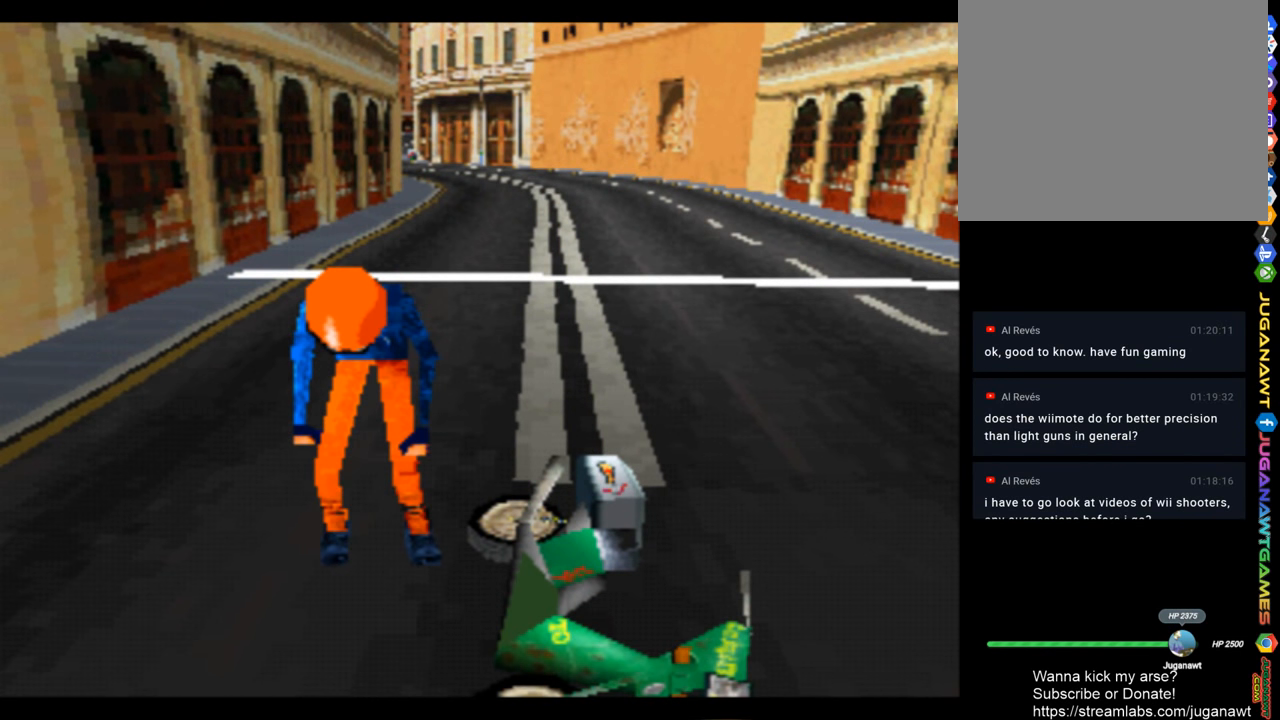
{"buttons": [], "left_stick": "center", "right_stick": "center", "events": []}
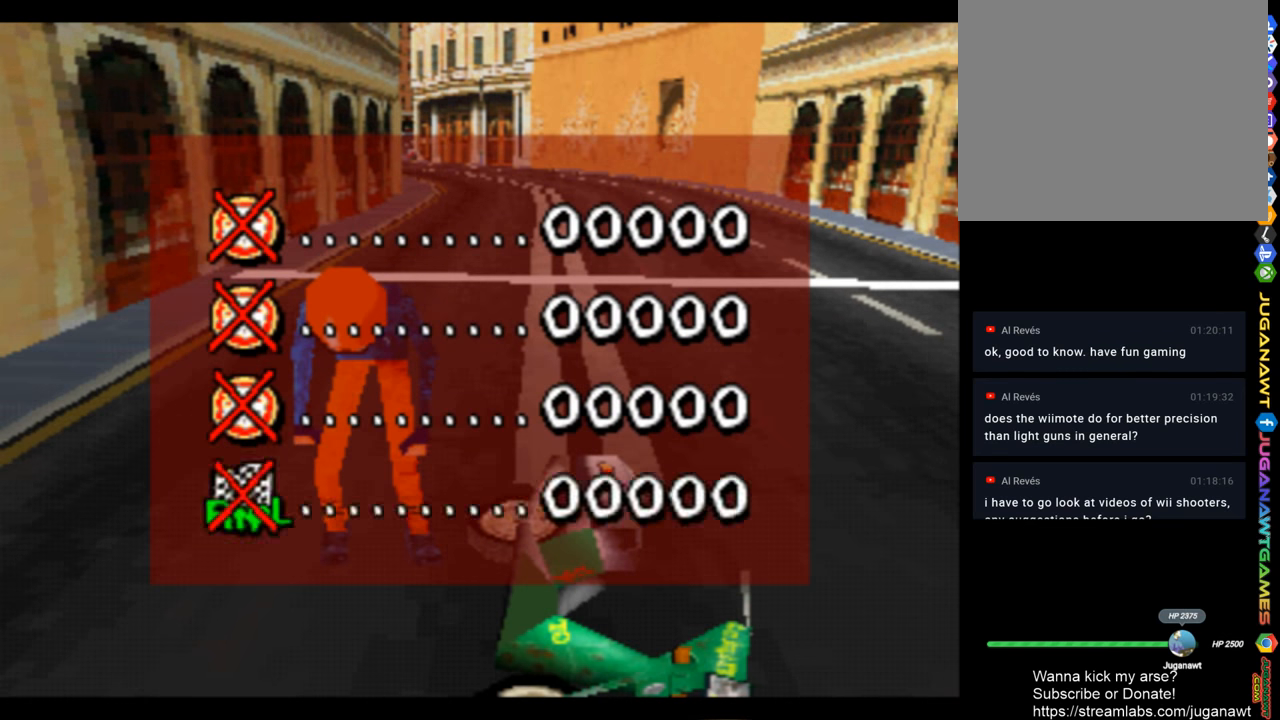
{"buttons": [], "left_stick": "center", "right_stick": "center", "events": []}
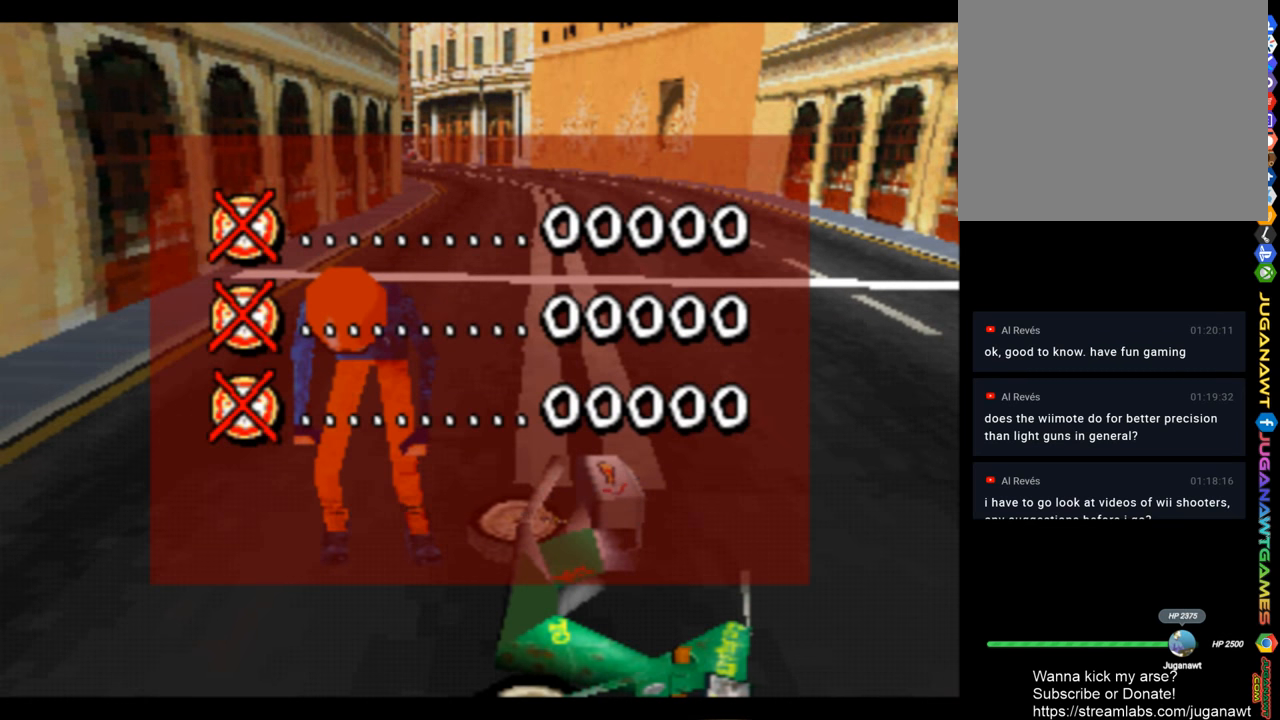
{"buttons": [], "left_stick": "center", "right_stick": "center", "events": [[300, "CROSS", "down"], [400, "CROSS", "up"]]}
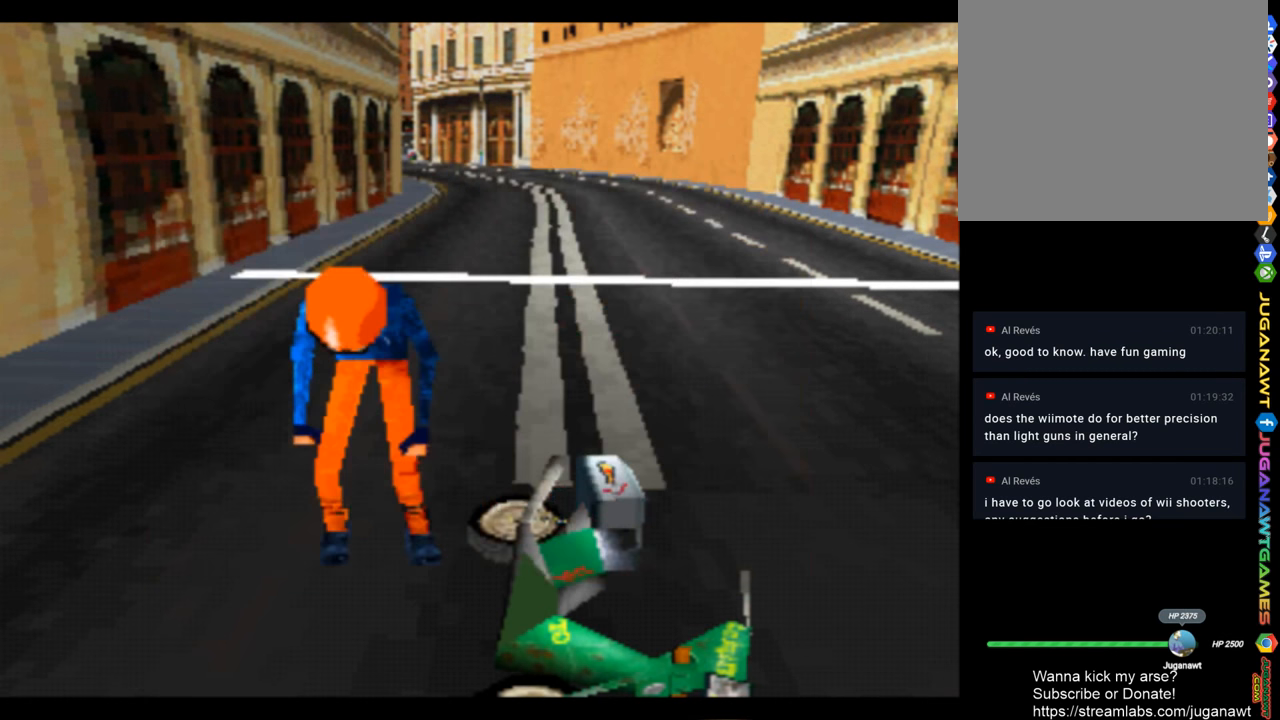
{"buttons": [], "left_stick": "center", "right_stick": "center", "events": []}
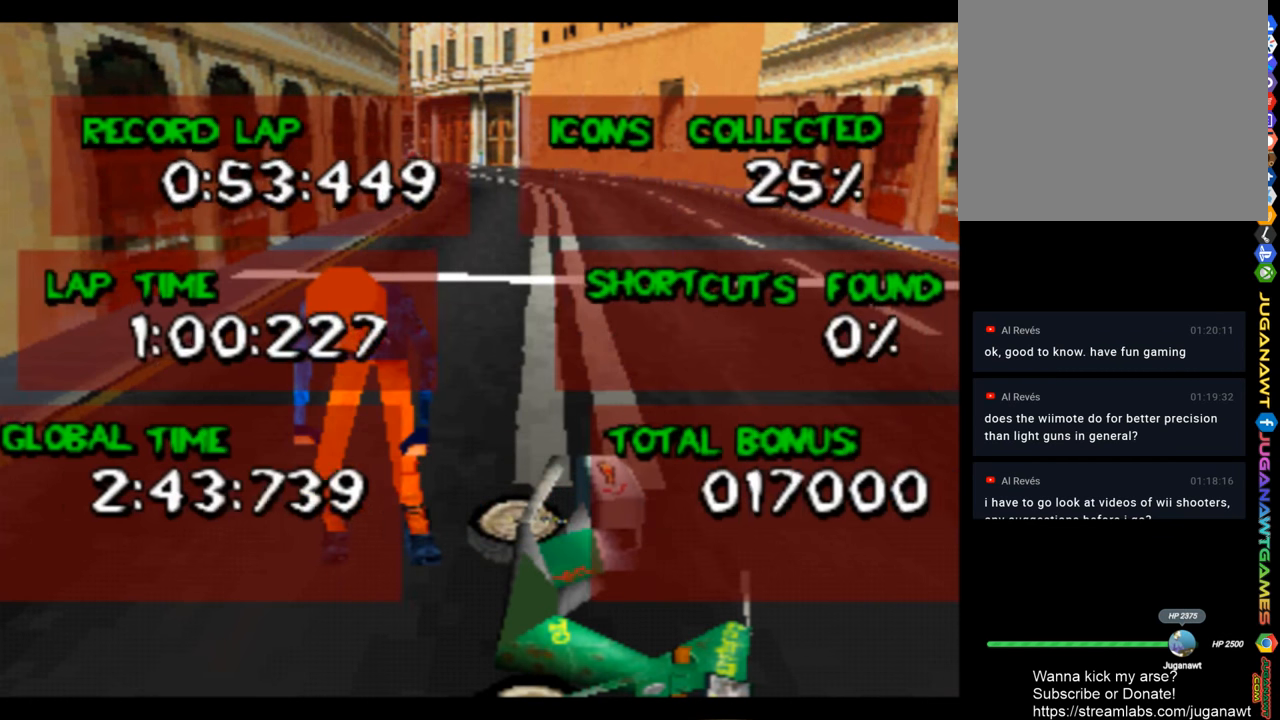
{"buttons": ["CROSS"], "left_stick": "center", "right_stick": "center", "events": [[100, "CROSS", "down"], [234, "CROSS", "up"], [500, "CROSS", "down"]]}
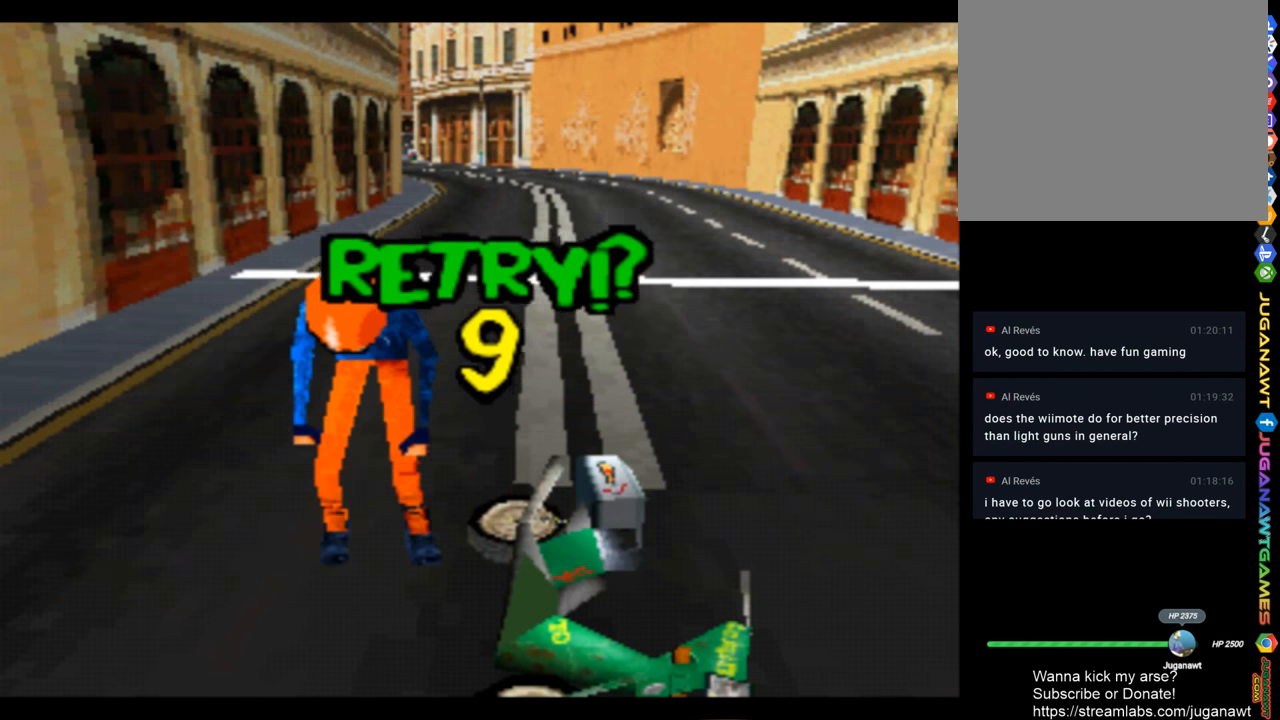
{"buttons": [], "left_stick": "center", "right_stick": "center", "events": [[134, "CROSS", "up"]]}